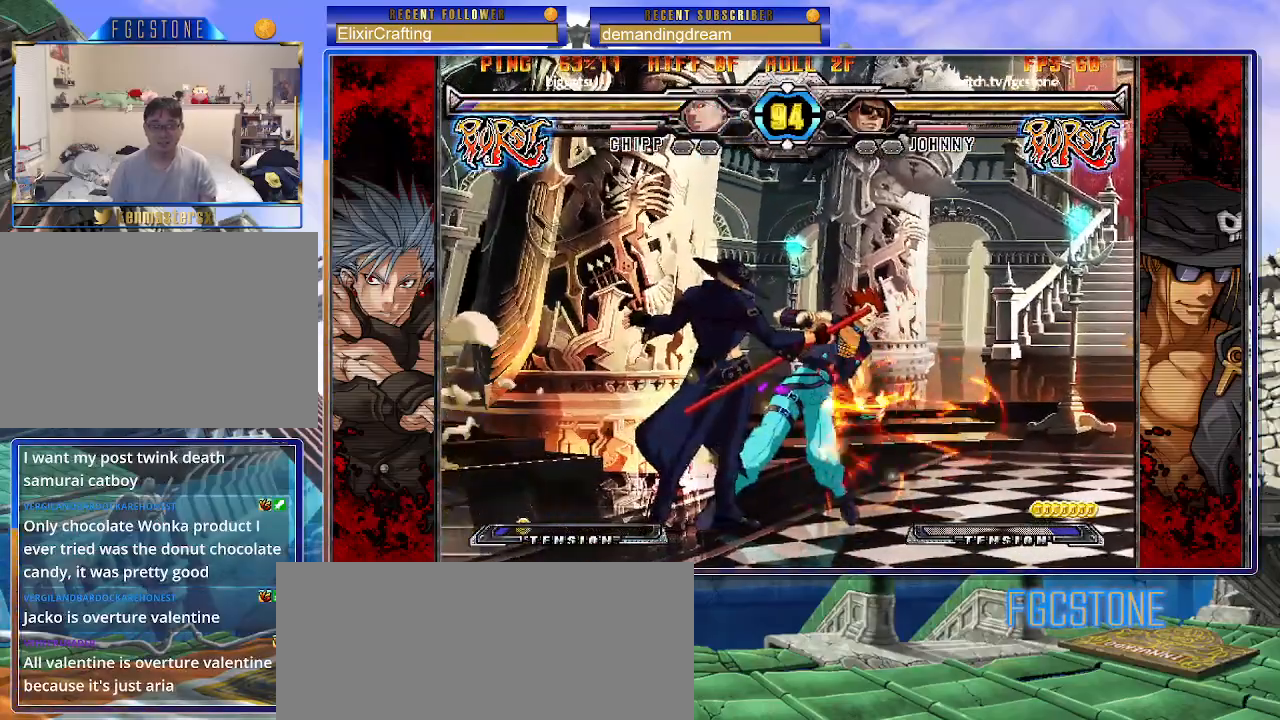
Gameplay with a controller (arcade stick); each line is a JSON object with the inputs held at the frame after it. "events" lists button and stick changes between this image and that frame as [ms after this image, input, new state], when the widget could be followed in between. Not read: L3 R3 other_buttons.
{"buttons": ["K"], "left_stick": "left", "events": [[50, "HS", "up"], [233, "left_stick", "down"], [350, "left_stick", "right"], [383, "K", "down"], [417, "left_stick", "center"], [483, "left_stick", "left"]]}
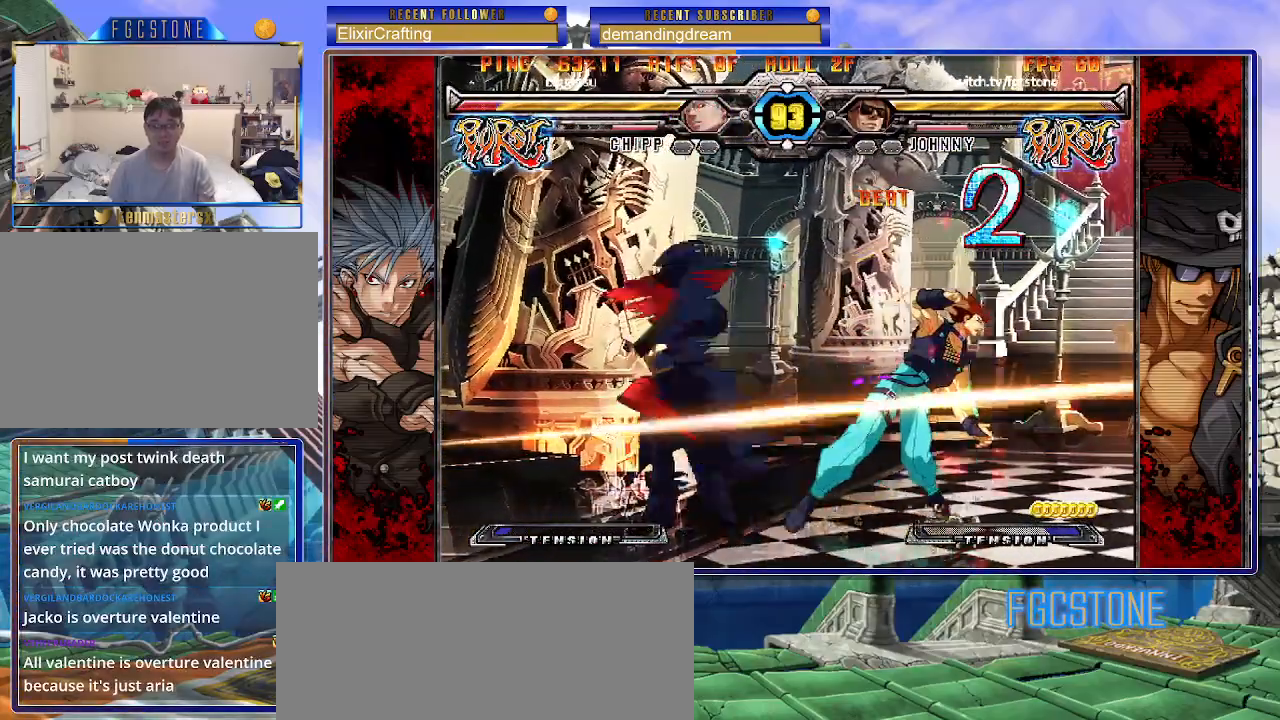
{"buttons": [], "left_stick": "right", "events": [[33, "HS", "down"], [50, "left_stick", "down-left"], [67, "HS", "up"], [283, "left_stick", "center"], [333, "K", "up"], [333, "left_stick", "right"], [400, "left_stick", "center"], [450, "left_stick", "right"]]}
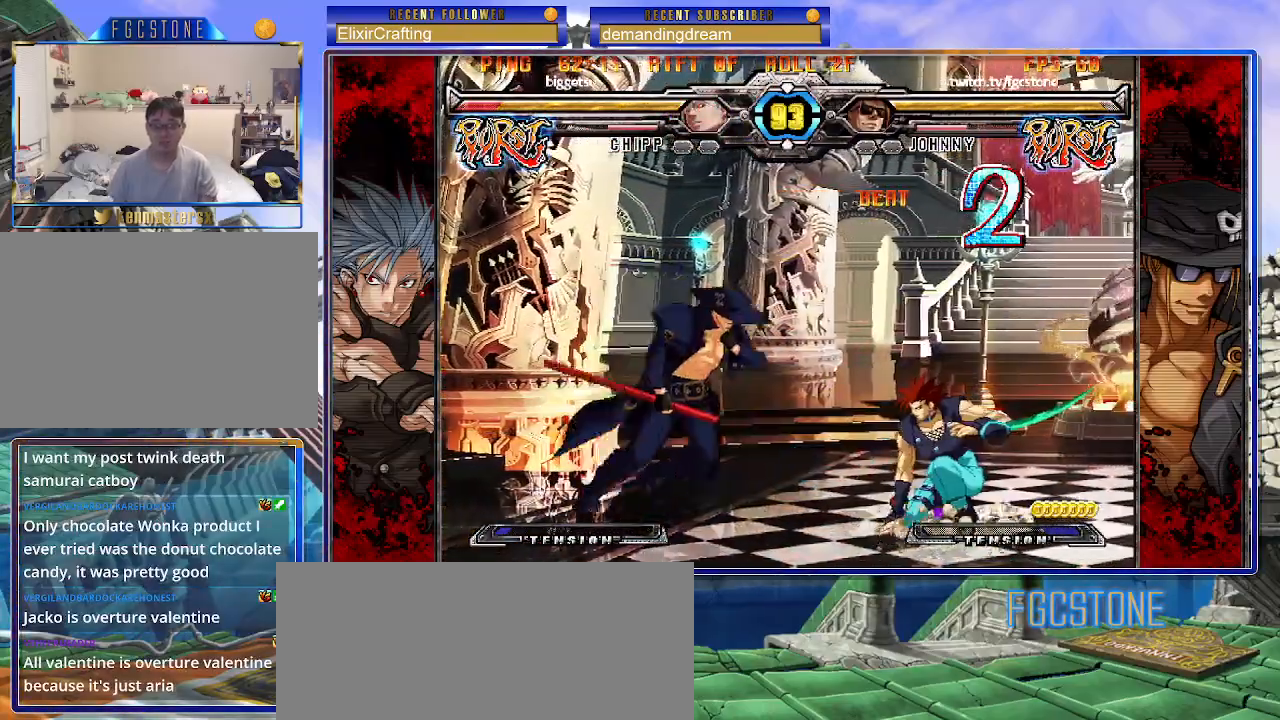
{"buttons": [], "left_stick": "left", "events": [[83, "left_stick", "left"], [217, "HS", "down"], [333, "HS", "up"]]}
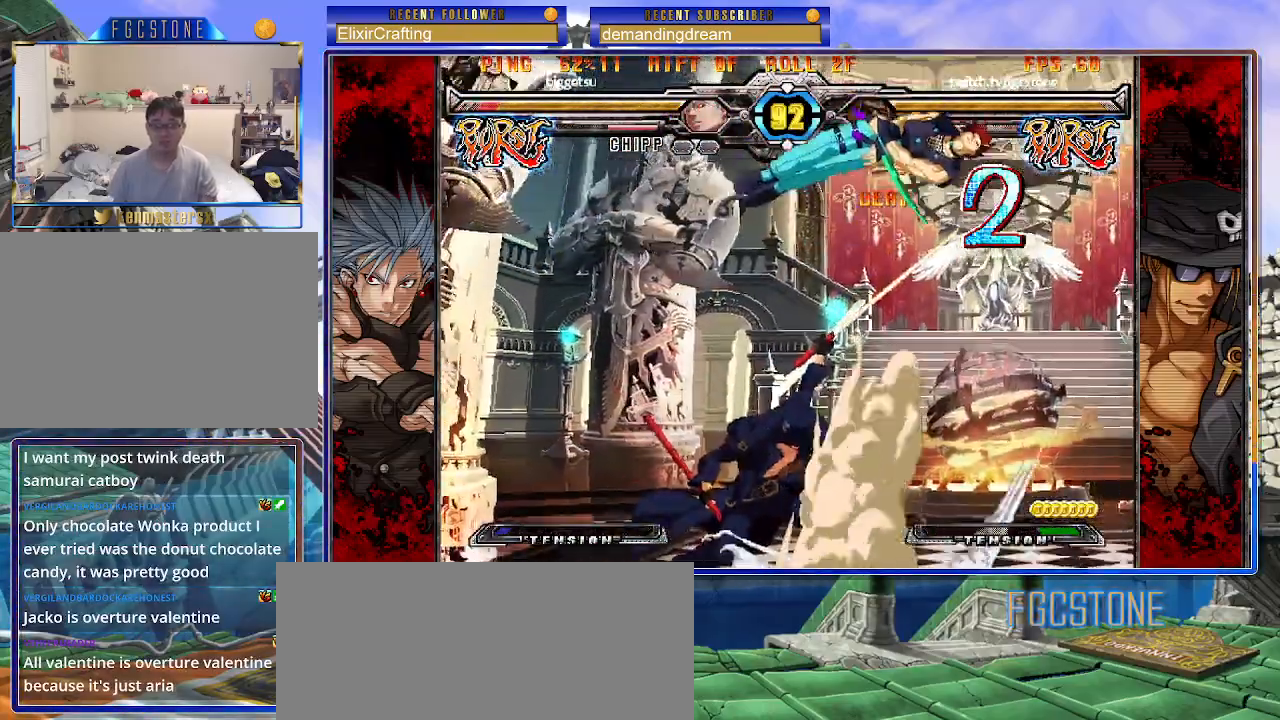
{"buttons": [], "left_stick": "left", "events": [[200, "left_stick", "down"], [267, "left_stick", "center"], [450, "left_stick", "left"]]}
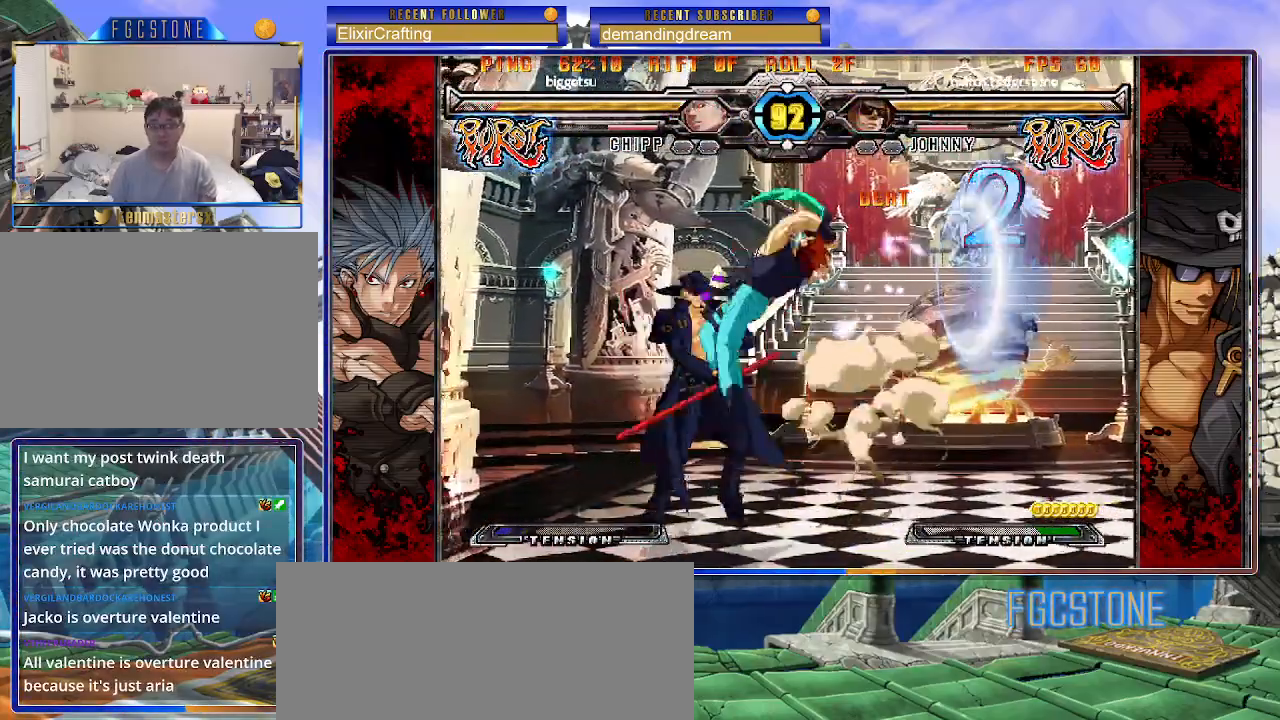
{"buttons": [], "left_stick": "left", "events": [[67, "K", "down"], [183, "K", "up"]]}
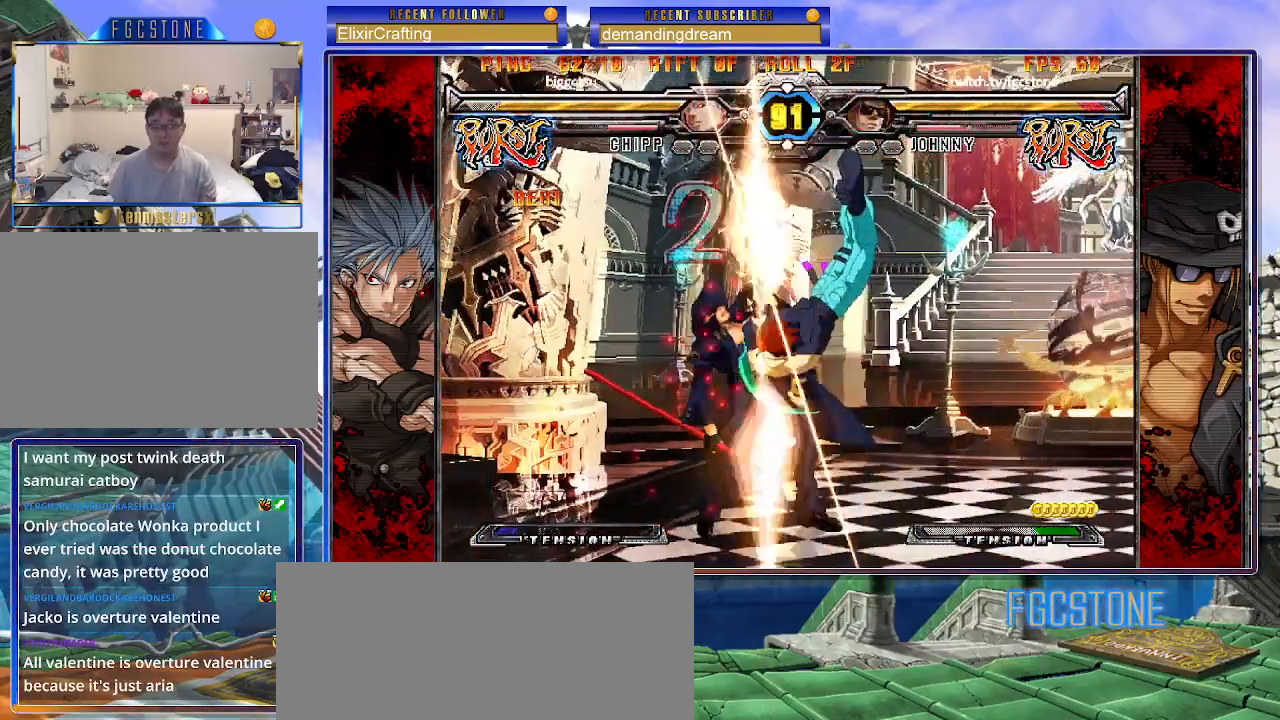
{"buttons": [], "left_stick": "down-left", "events": [[100, "left_stick", "down-left"], [383, "D", "down"], [383, "HS", "down"], [467, "D", "up"], [467, "HS", "up"]]}
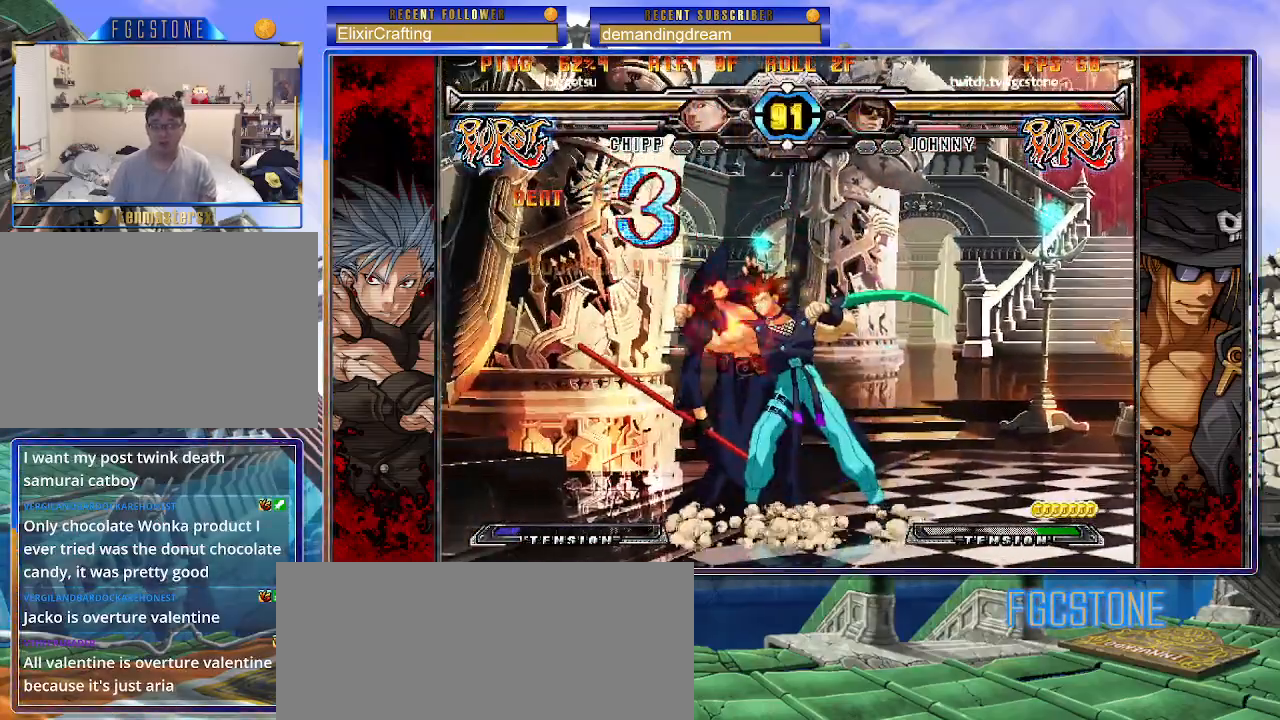
{"buttons": [], "left_stick": "down-left", "events": []}
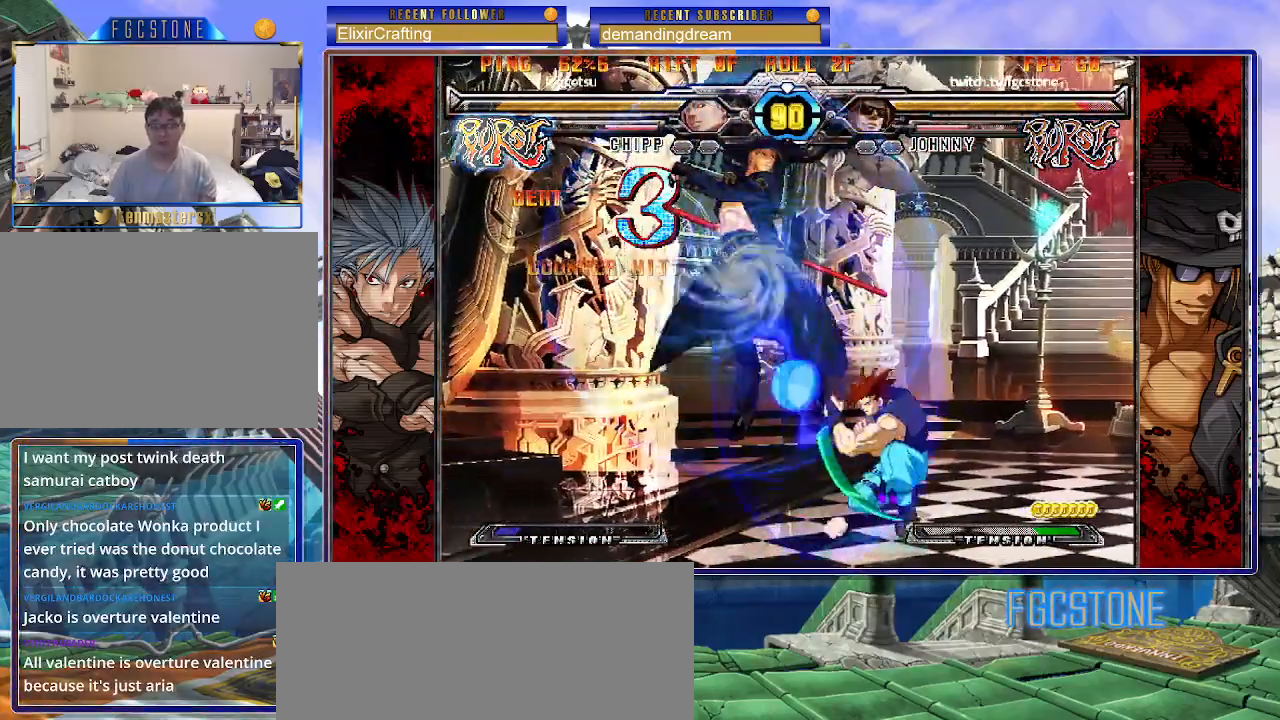
{"buttons": ["HS"], "left_stick": "down-left", "events": [[83, "left_stick", "center"], [233, "left_stick", "down-left"], [450, "HS", "down"]]}
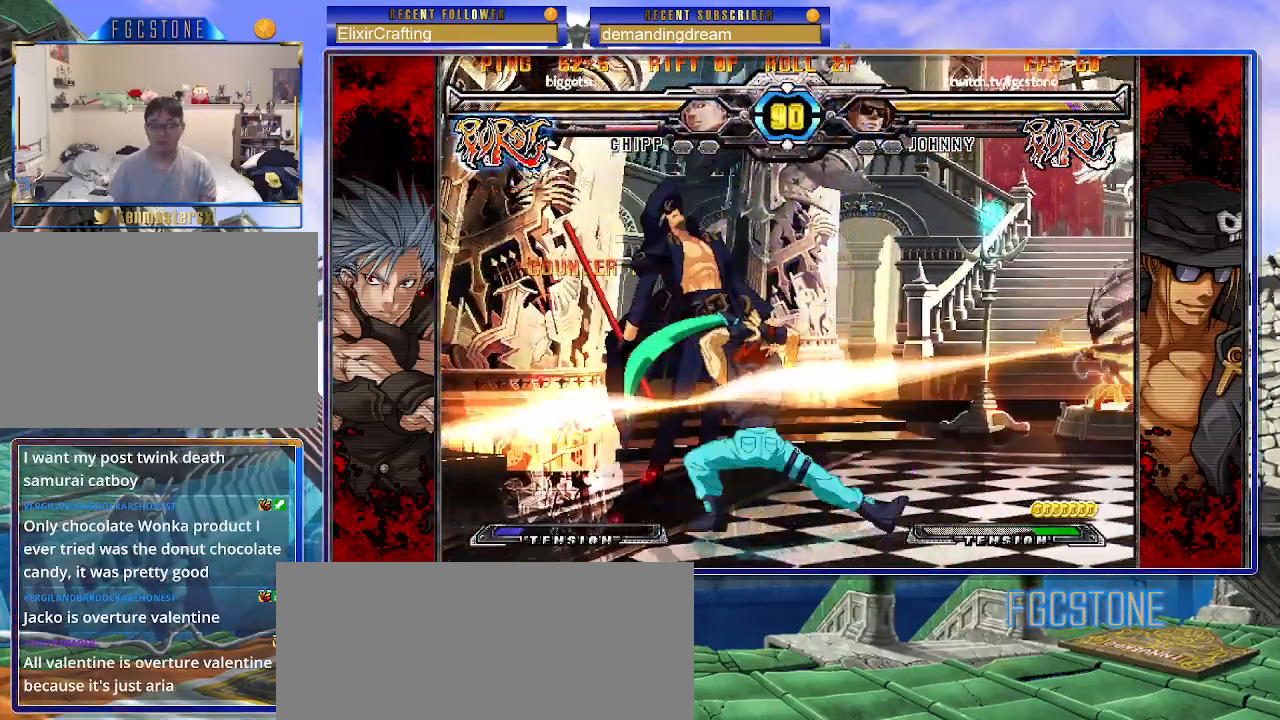
{"buttons": ["K", "P", "S"], "left_stick": "right", "events": [[50, "left_stick", "center"], [67, "HS", "up"], [100, "left_stick", "right"], [133, "K", "down"], [133, "P", "down"], [200, "S", "down"], [217, "K", "up"], [250, "K", "down"], [250, "S", "up"], [333, "S", "down"], [383, "K", "up"], [383, "P", "up"], [417, "K", "down"], [450, "P", "down"], [450, "S", "up"], [483, "S", "down"]]}
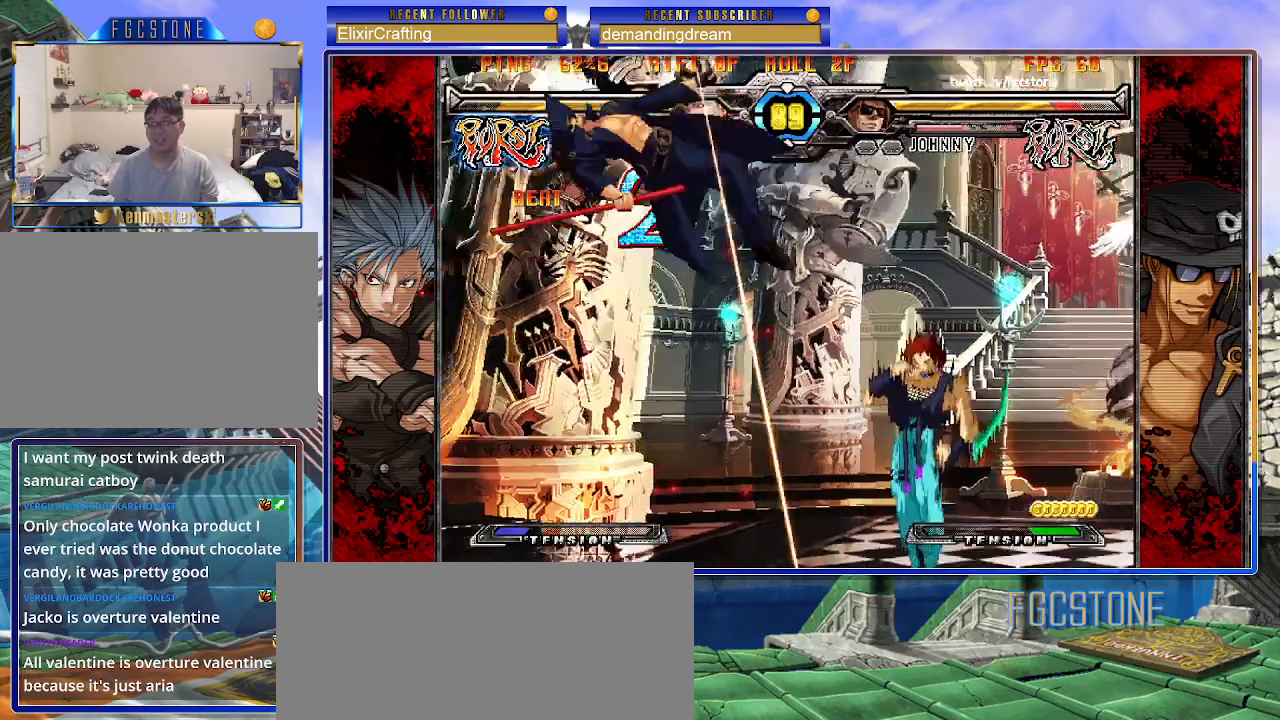
{"buttons": ["S"], "left_stick": "right", "events": [[33, "K", "up"], [33, "P", "up"], [67, "K", "down"], [100, "P", "down"], [100, "S", "up"], [167, "S", "down"], [200, "K", "up"], [200, "P", "up"], [233, "K", "down"], [233, "P", "down"], [267, "S", "up"], [317, "S", "down"], [350, "K", "up"], [350, "P", "up"], [383, "K", "down"], [400, "P", "down"], [417, "S", "up"], [450, "S", "down"], [483, "K", "up"], [483, "P", "up"]]}
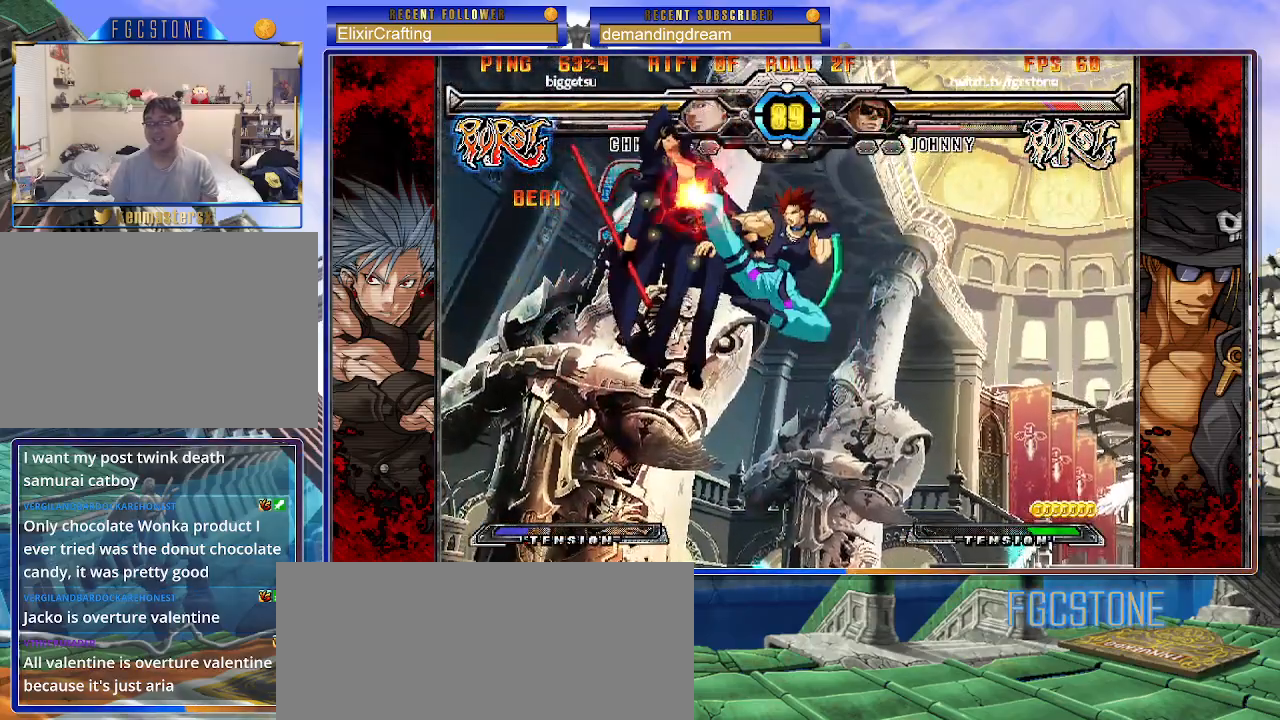
{"buttons": ["K", "S"], "left_stick": "right", "events": [[17, "K", "down"], [50, "P", "down"], [67, "S", "up"], [117, "S", "down"], [167, "K", "up"], [167, "P", "up"], [183, "K", "down"], [217, "P", "down"], [217, "S", "up"], [283, "S", "down"], [317, "K", "up"], [317, "P", "up"], [367, "K", "down"], [383, "P", "down"], [383, "S", "up"], [433, "S", "down"], [467, "K", "up"], [483, "P", "up"], [500, "K", "down"]]}
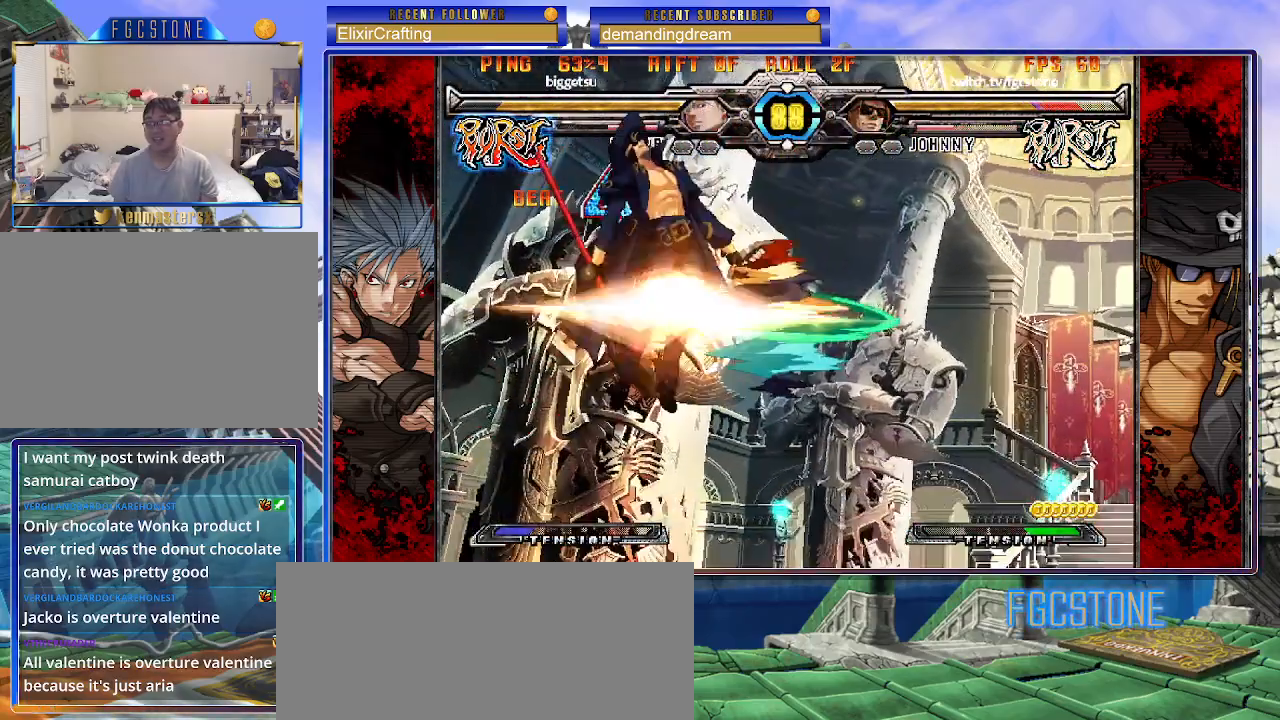
{"buttons": ["K", "P", "S"], "left_stick": "right", "events": [[33, "P", "down"], [50, "S", "up"], [100, "S", "down"], [117, "K", "up"], [133, "P", "up"], [167, "K", "down"], [183, "P", "down"], [183, "S", "up"], [250, "S", "down"], [283, "K", "up"], [300, "P", "up"], [317, "K", "down"], [350, "P", "down"], [350, "S", "up"], [417, "S", "down"], [433, "K", "up"], [450, "P", "up"], [483, "K", "down"], [500, "P", "down"]]}
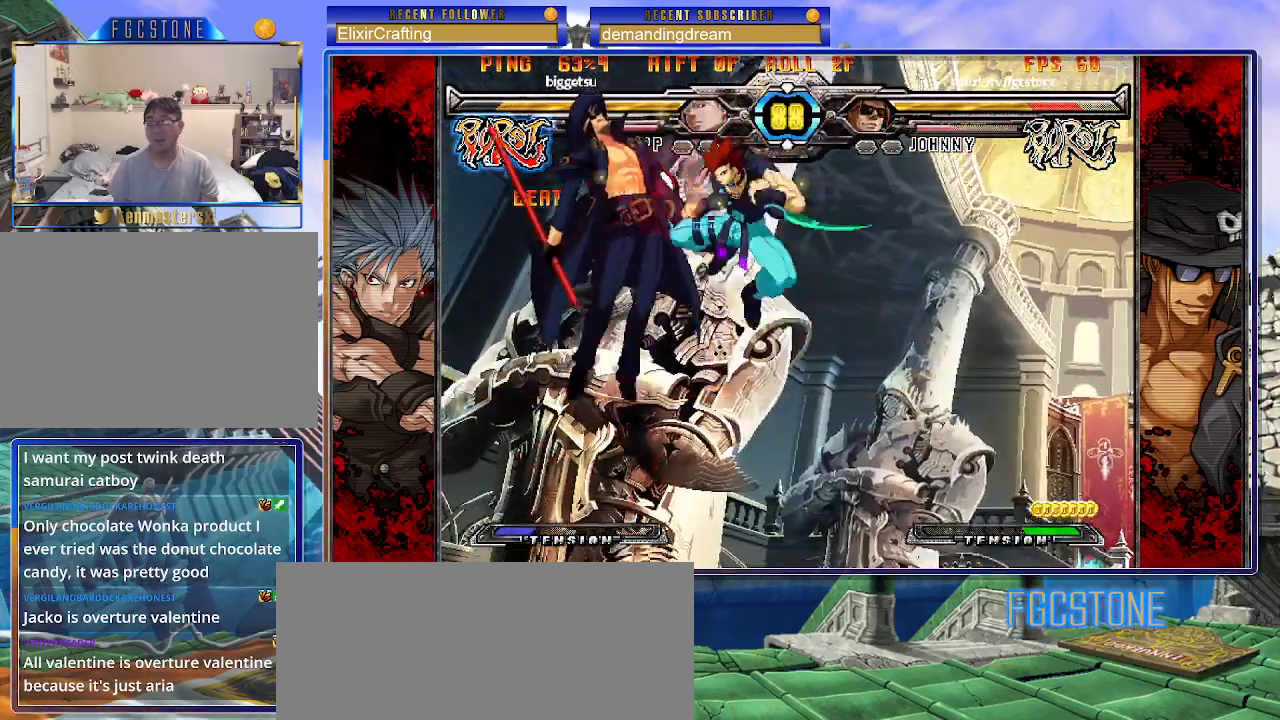
{"buttons": ["K", "P"], "left_stick": "right", "events": [[17, "S", "up"], [67, "S", "down"], [83, "K", "up"], [83, "P", "up"], [150, "K", "down"], [167, "P", "down"], [183, "S", "up"], [233, "K", "up"], [233, "S", "down"], [267, "P", "up"], [300, "K", "down"], [317, "P", "down"], [333, "S", "up"], [383, "S", "down"], [417, "K", "up"], [417, "P", "up"], [450, "K", "down"], [483, "P", "down"], [483, "S", "up"]]}
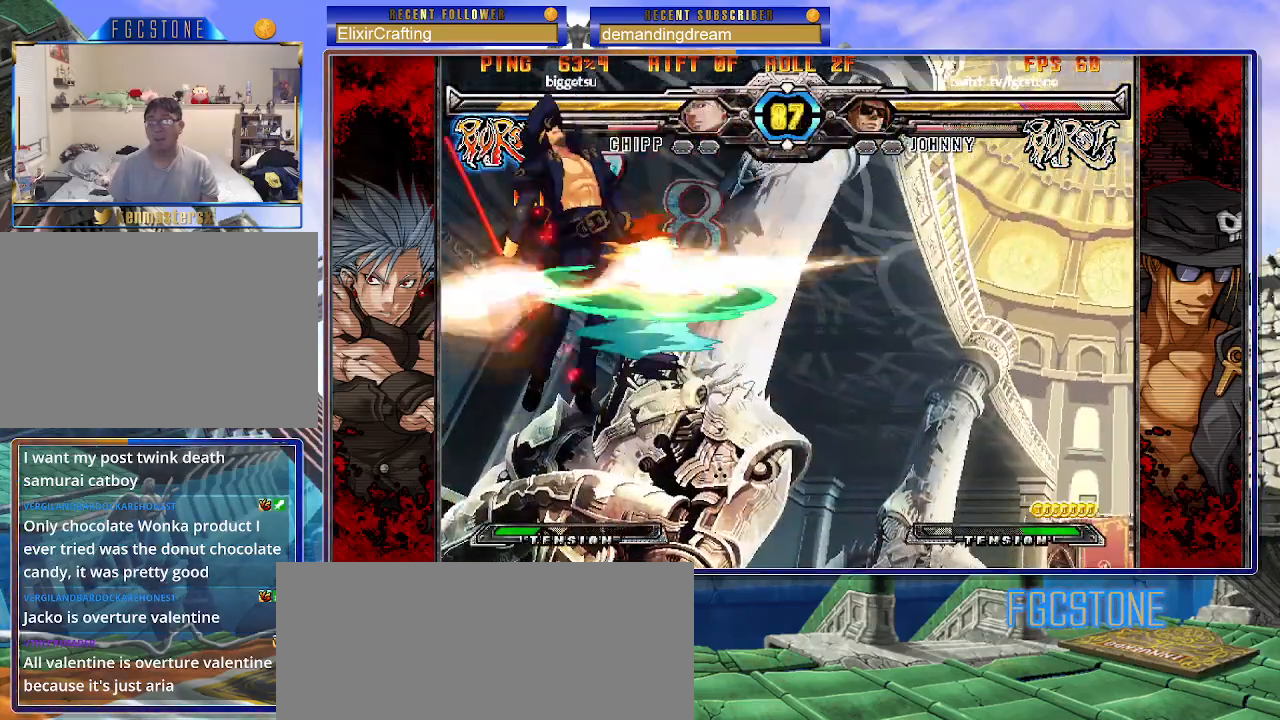
{"buttons": ["K", "P"], "left_stick": "right", "events": [[50, "S", "down"], [83, "P", "up"], [150, "P", "down"], [150, "S", "up"], [200, "K", "up"], [233, "S", "down"], [250, "P", "up"], [283, "K", "down"], [300, "P", "down"], [300, "S", "up"], [383, "S", "down"], [400, "K", "up"], [400, "P", "up"], [417, "K", "down"], [467, "P", "down"], [467, "S", "up"]]}
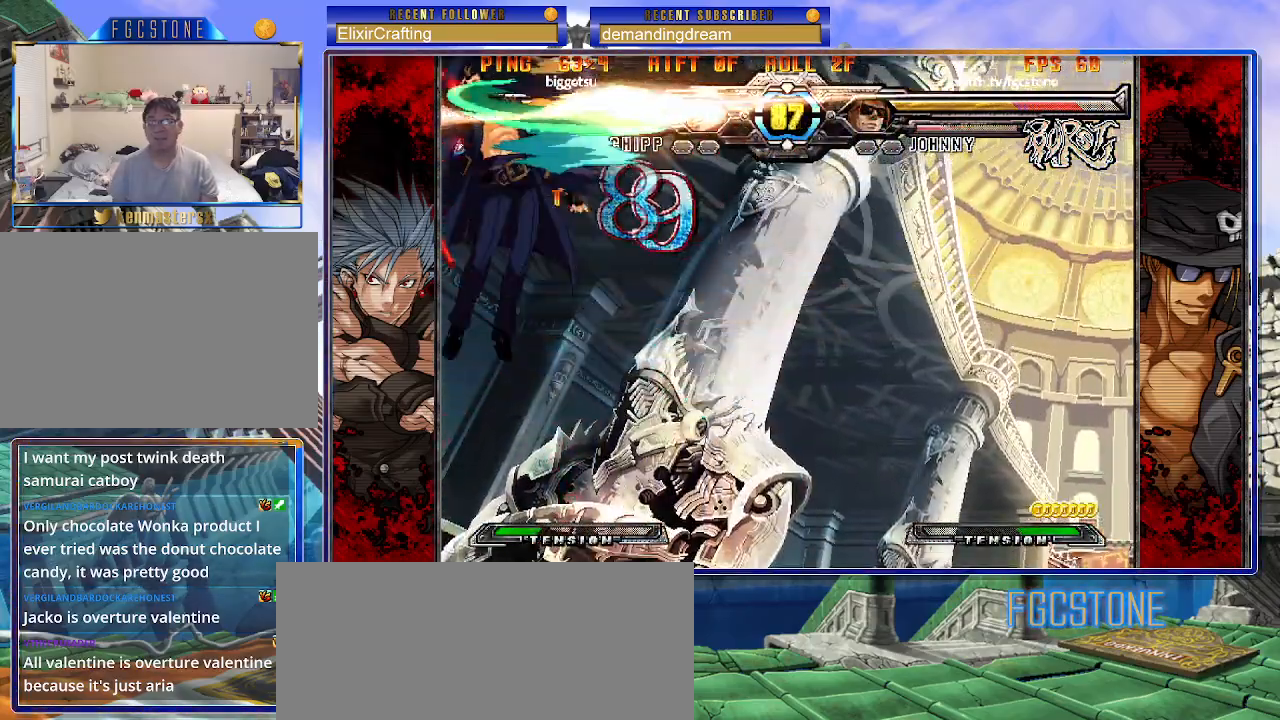
{"buttons": [], "left_stick": "center", "events": [[33, "K", "up"], [33, "S", "down"], [67, "P", "up"], [117, "P", "down"], [117, "S", "up"], [167, "P", "up"], [500, "left_stick", "center"]]}
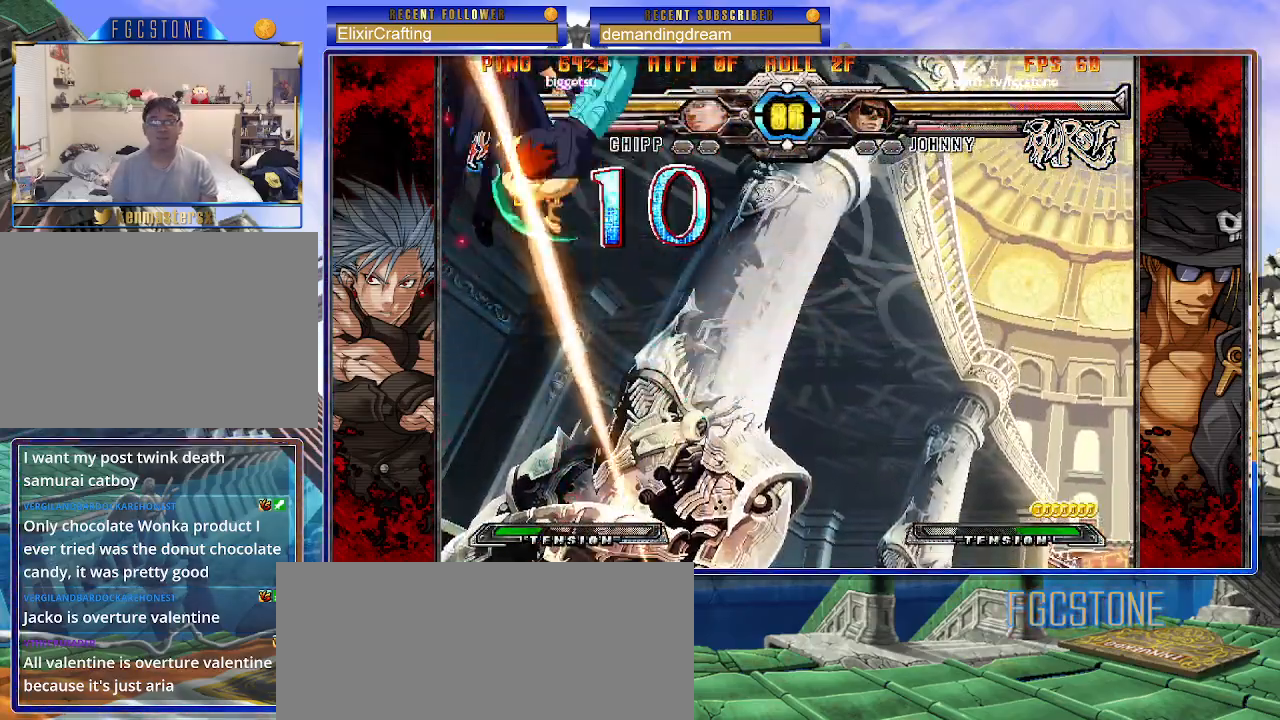
{"buttons": [], "left_stick": "center", "events": []}
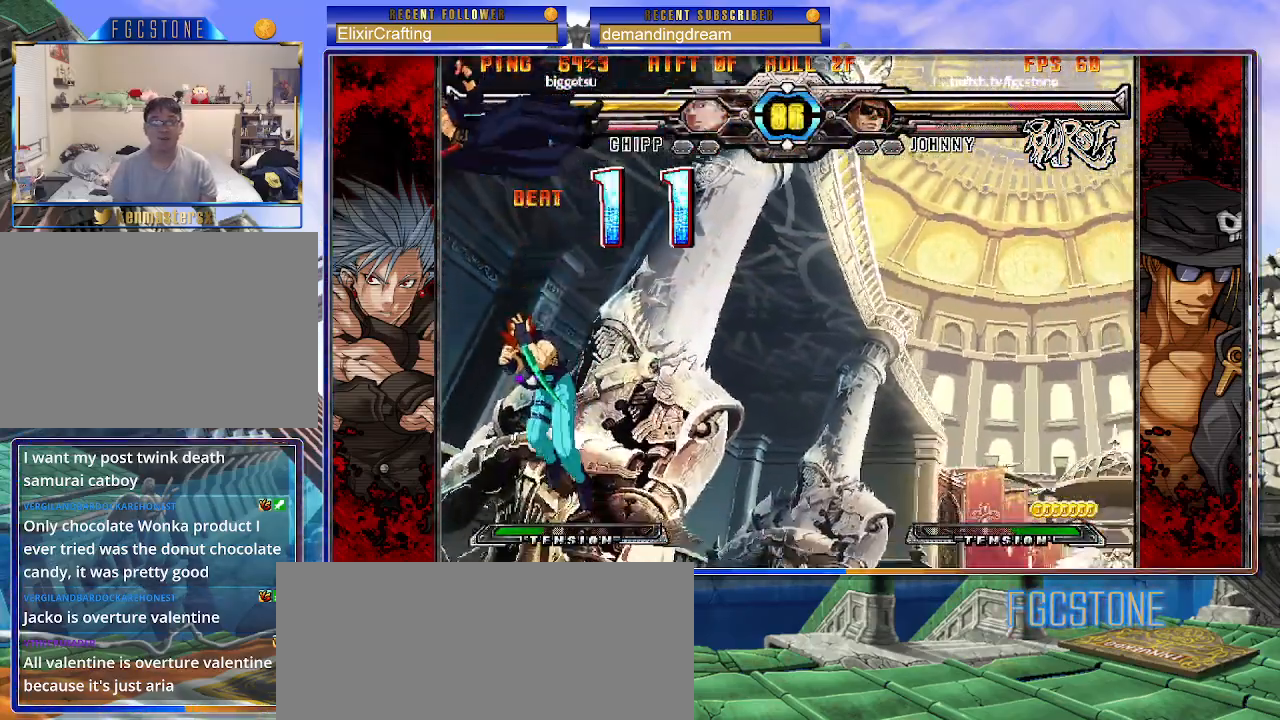
{"buttons": ["K"], "left_stick": "left", "events": [[333, "P", "down"], [383, "P", "up"], [467, "left_stick", "left"], [483, "K", "down"]]}
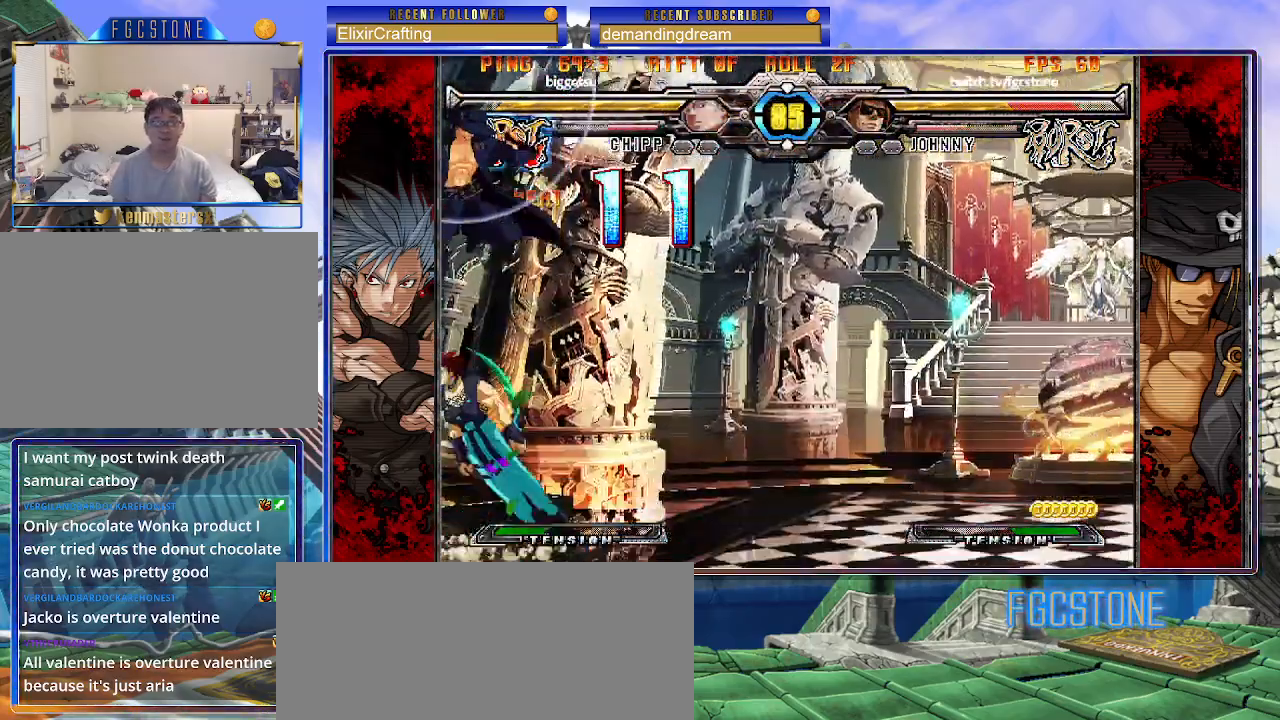
{"buttons": [], "left_stick": "left", "events": [[83, "K", "up"], [383, "K", "down"], [467, "K", "up"]]}
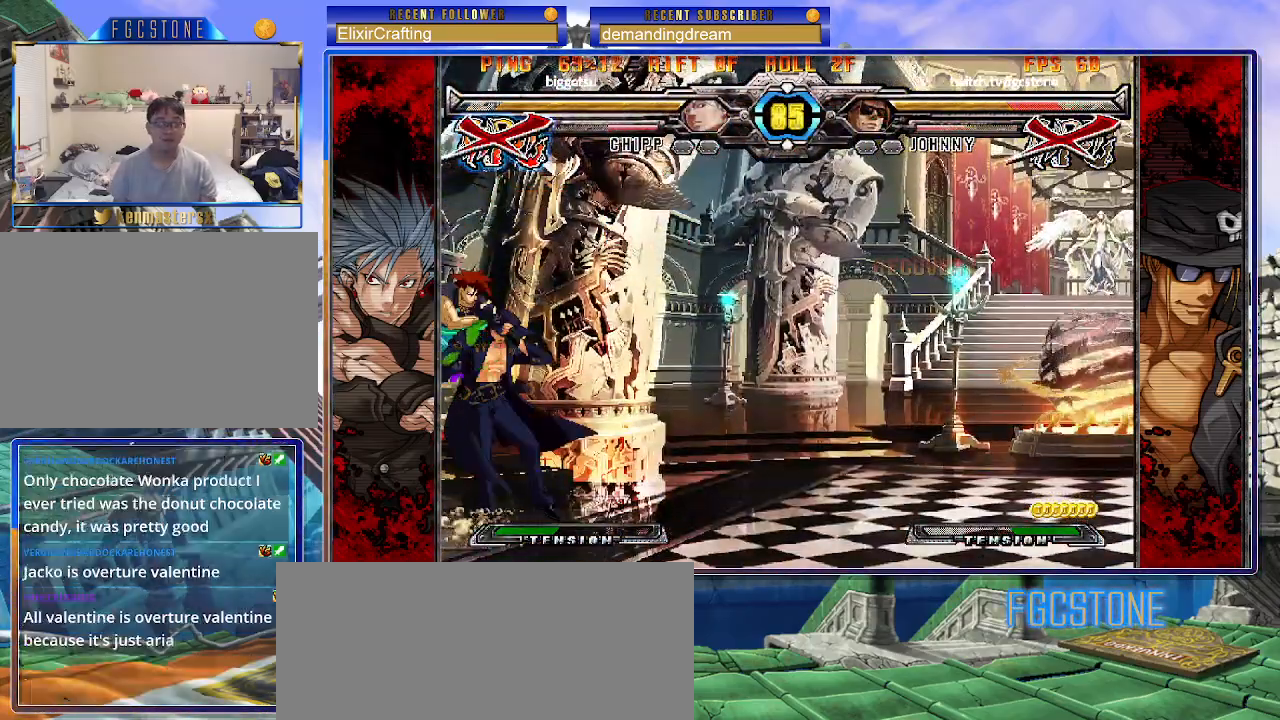
{"buttons": [], "left_stick": "right", "events": [[17, "S", "down"], [150, "S", "up"], [183, "left_stick", "center"], [283, "left_stick", "right"]]}
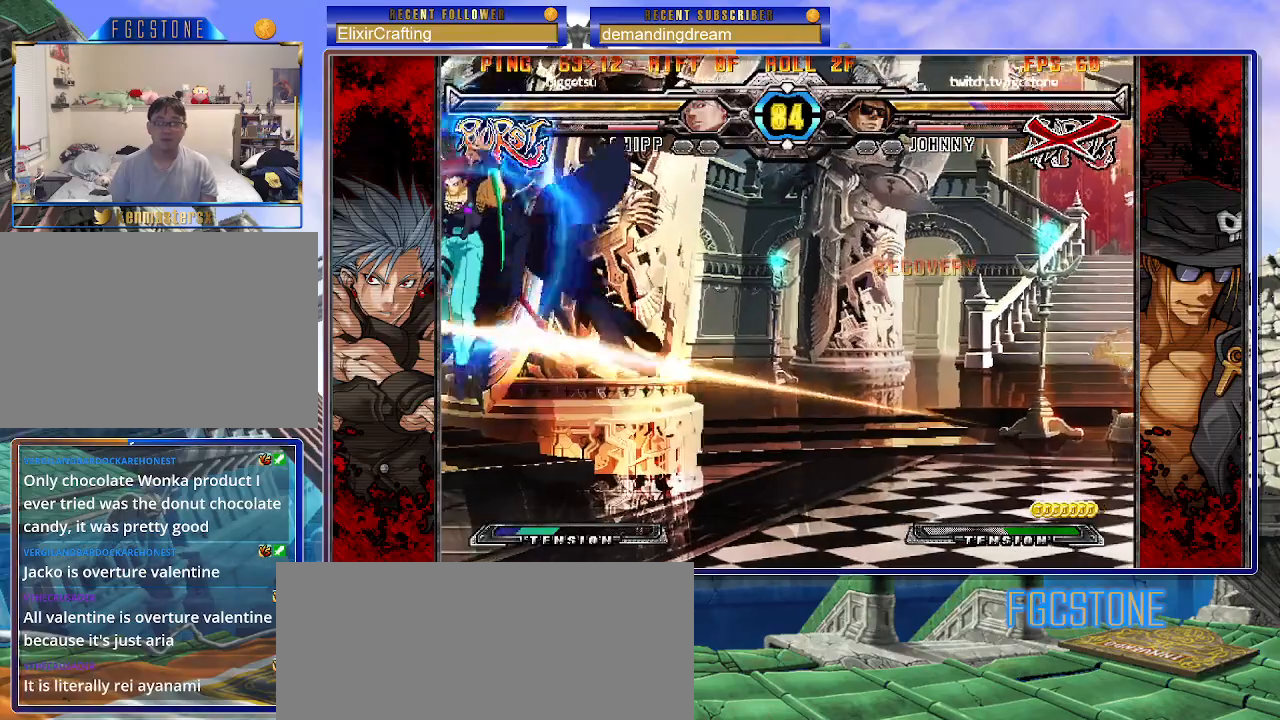
{"buttons": [], "left_stick": "right", "events": []}
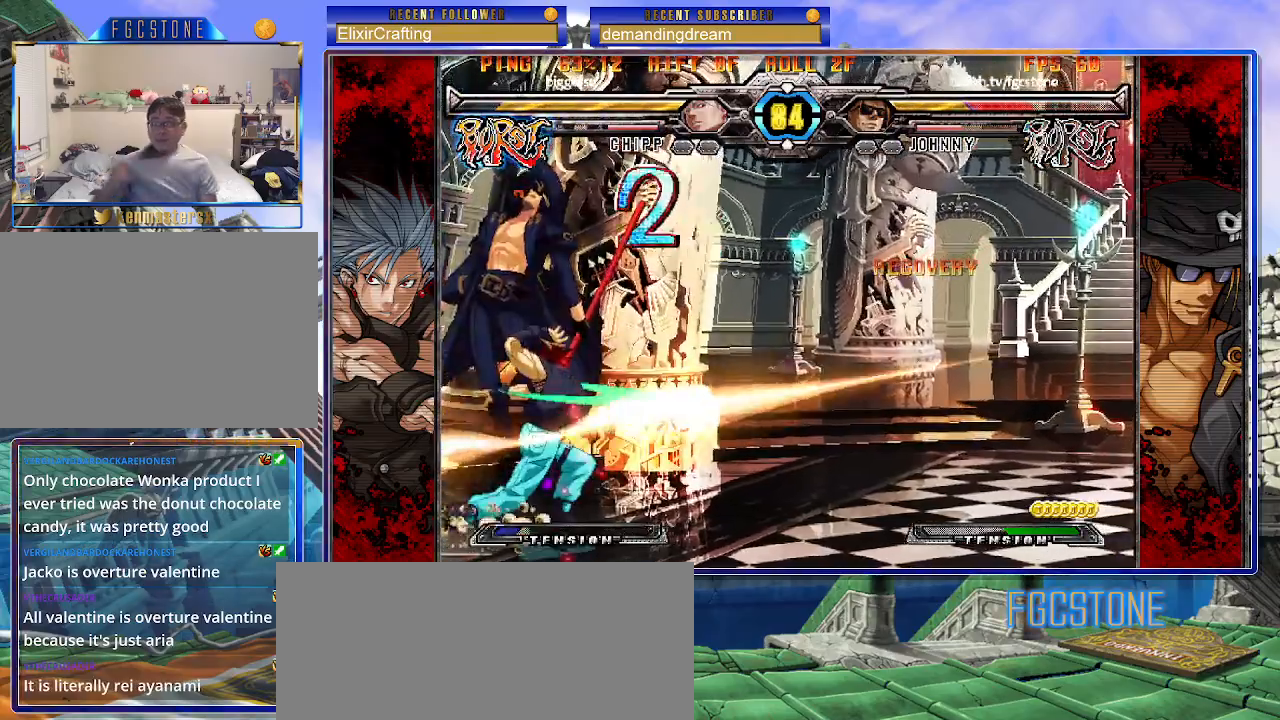
{"buttons": [], "left_stick": "right", "events": []}
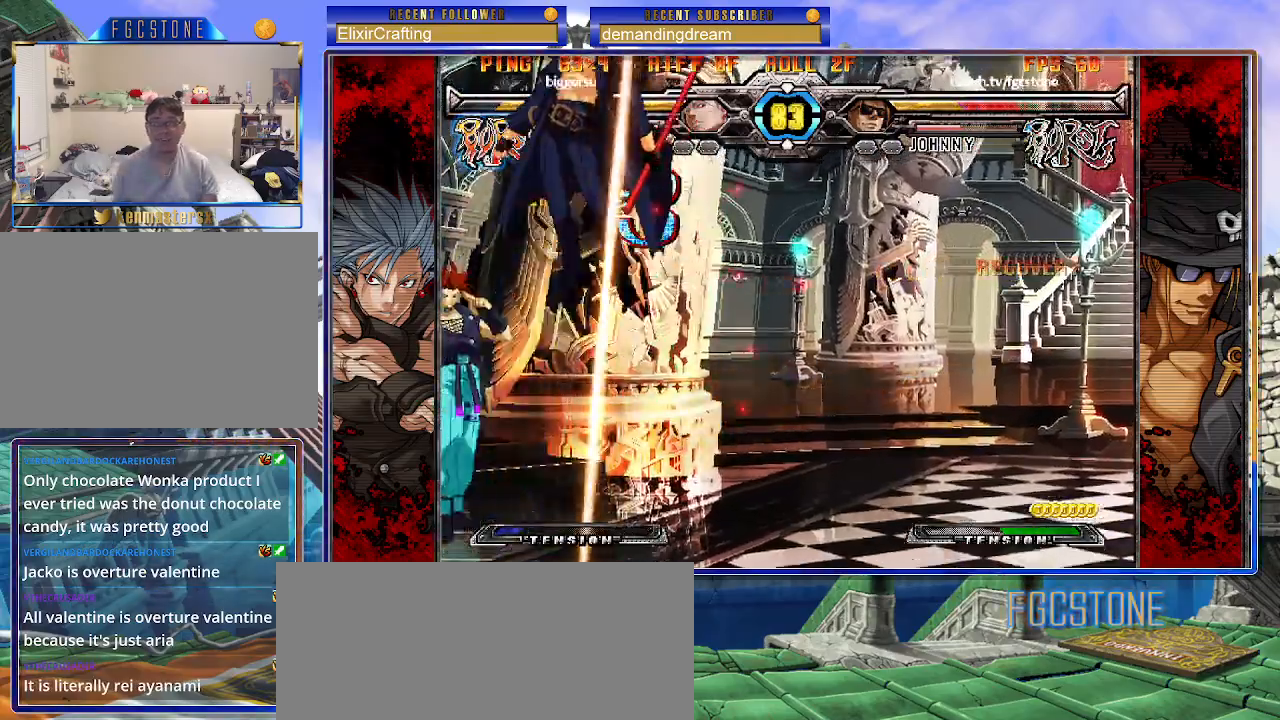
{"buttons": [], "left_stick": "center", "events": [[167, "left_stick", "center"]]}
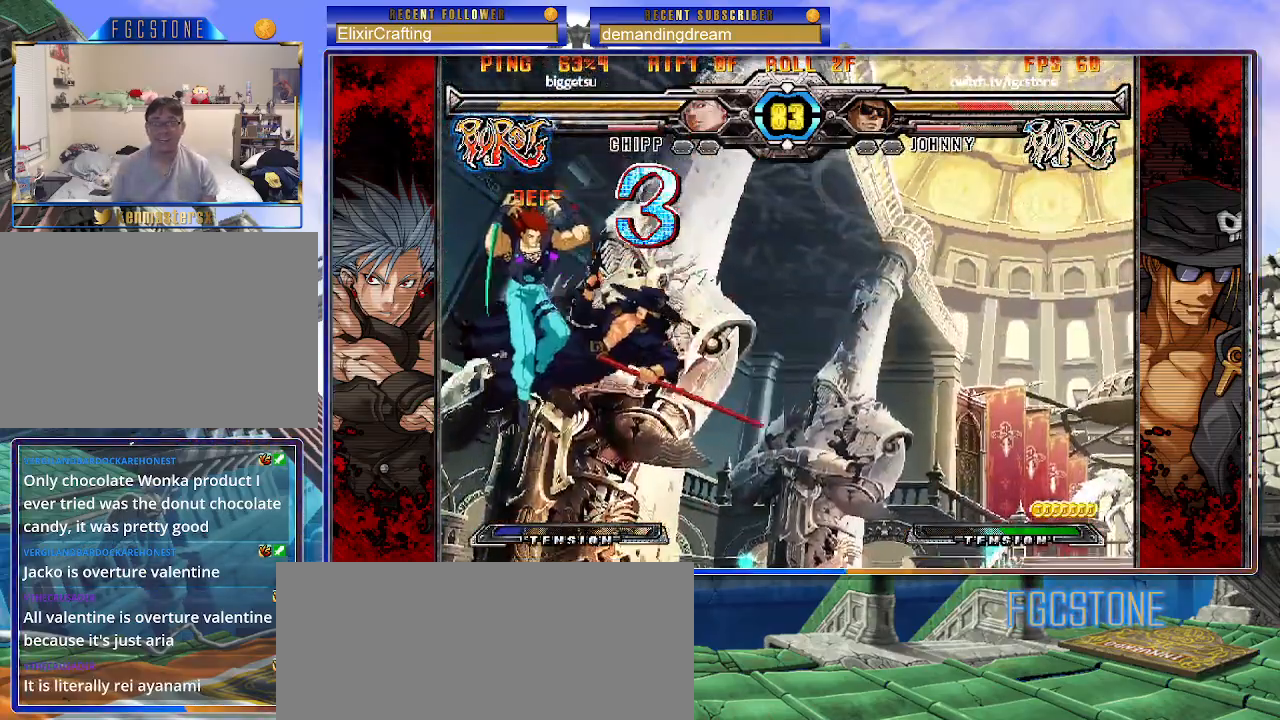
{"buttons": [], "left_stick": "right", "events": [[283, "P", "down"], [383, "P", "up"], [467, "left_stick", "right"]]}
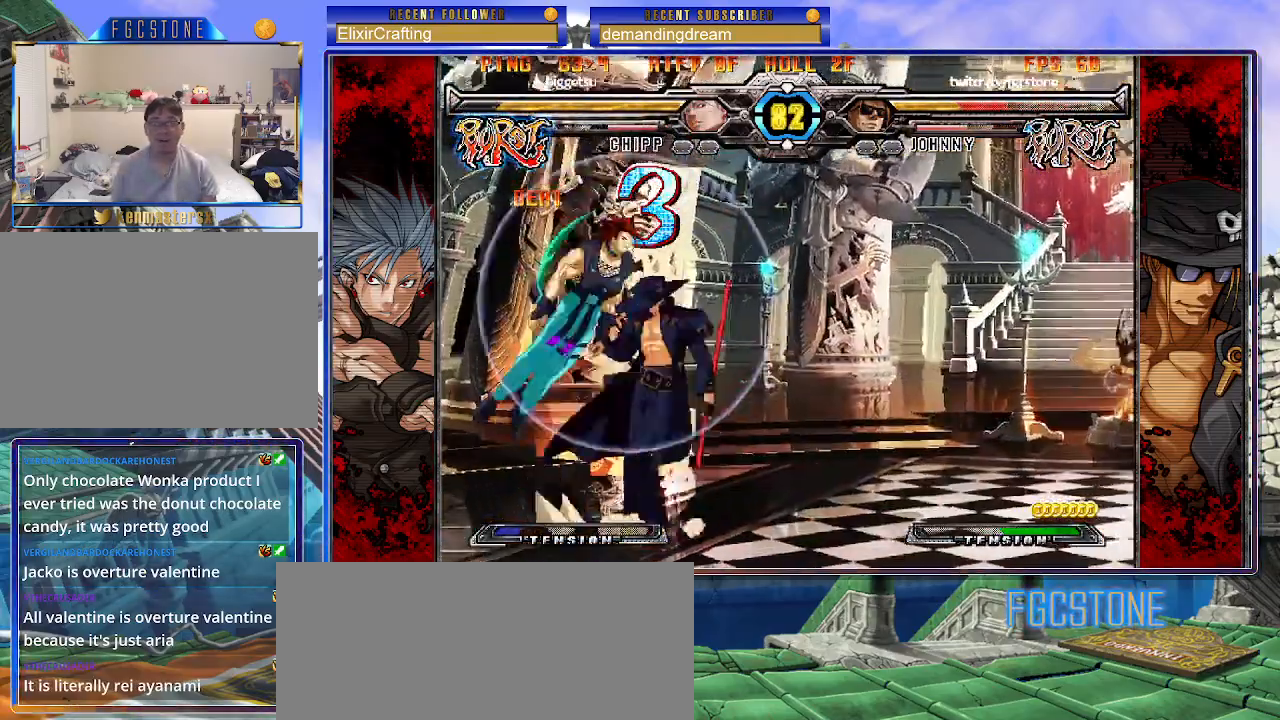
{"buttons": [], "left_stick": "center", "events": [[17, "K", "down"], [117, "K", "up"], [167, "S", "down"], [267, "S", "up"], [300, "left_stick", "center"], [400, "left_stick", "left"], [483, "left_stick", "center"]]}
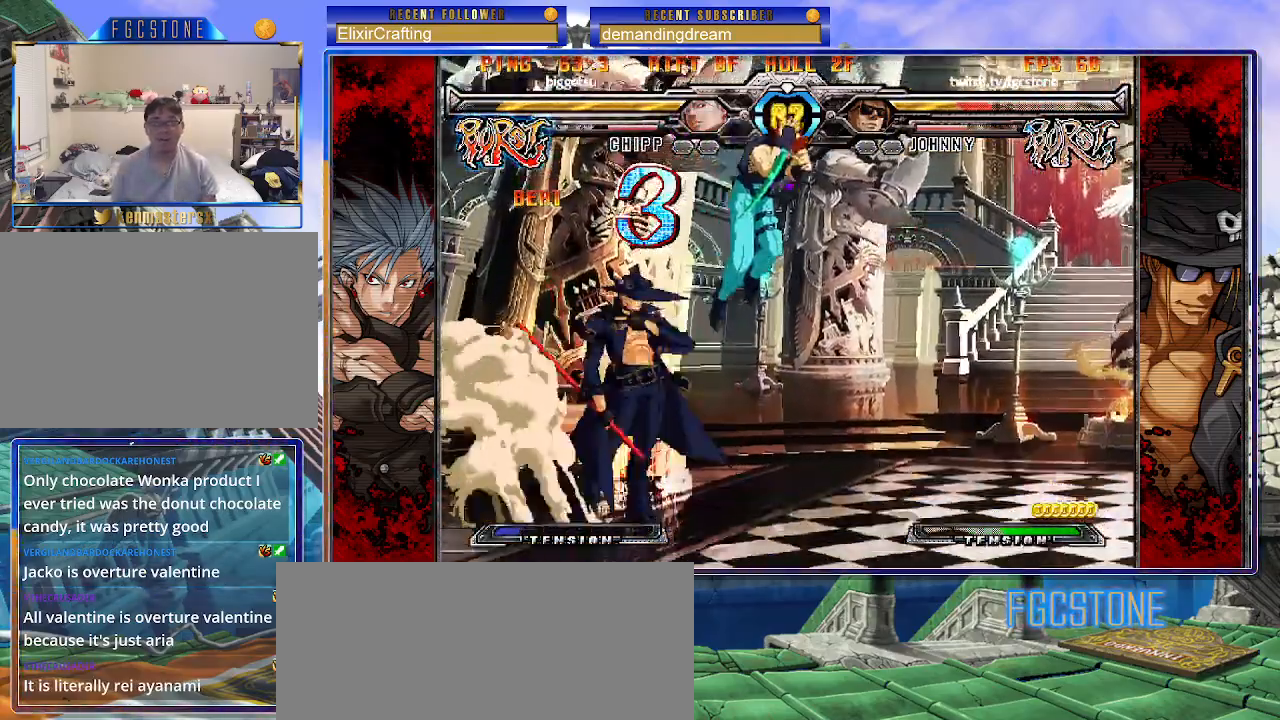
{"buttons": [], "left_stick": "down-left", "events": [[17, "left_stick", "left"], [450, "left_stick", "down-left"]]}
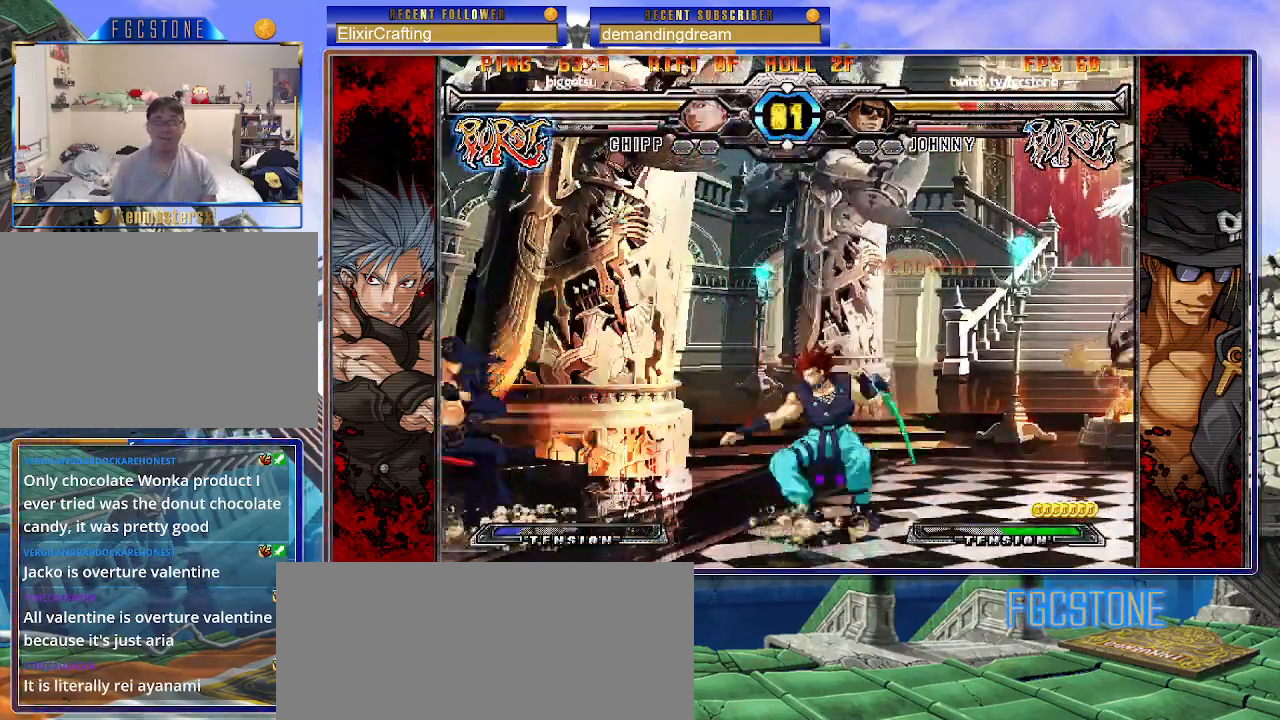
{"buttons": [], "left_stick": "right", "events": [[417, "left_stick", "right"]]}
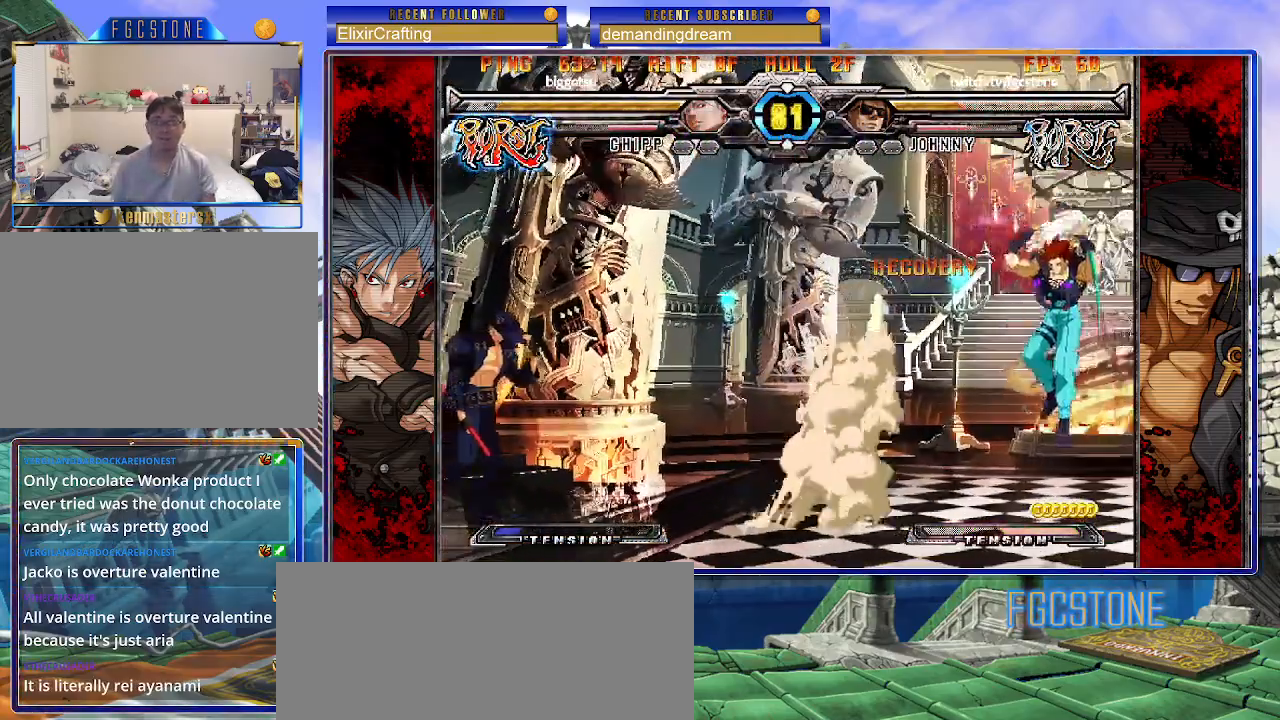
{"buttons": [], "left_stick": "left", "events": [[50, "left_stick", "up-right"], [317, "left_stick", "center"], [400, "left_stick", "left"]]}
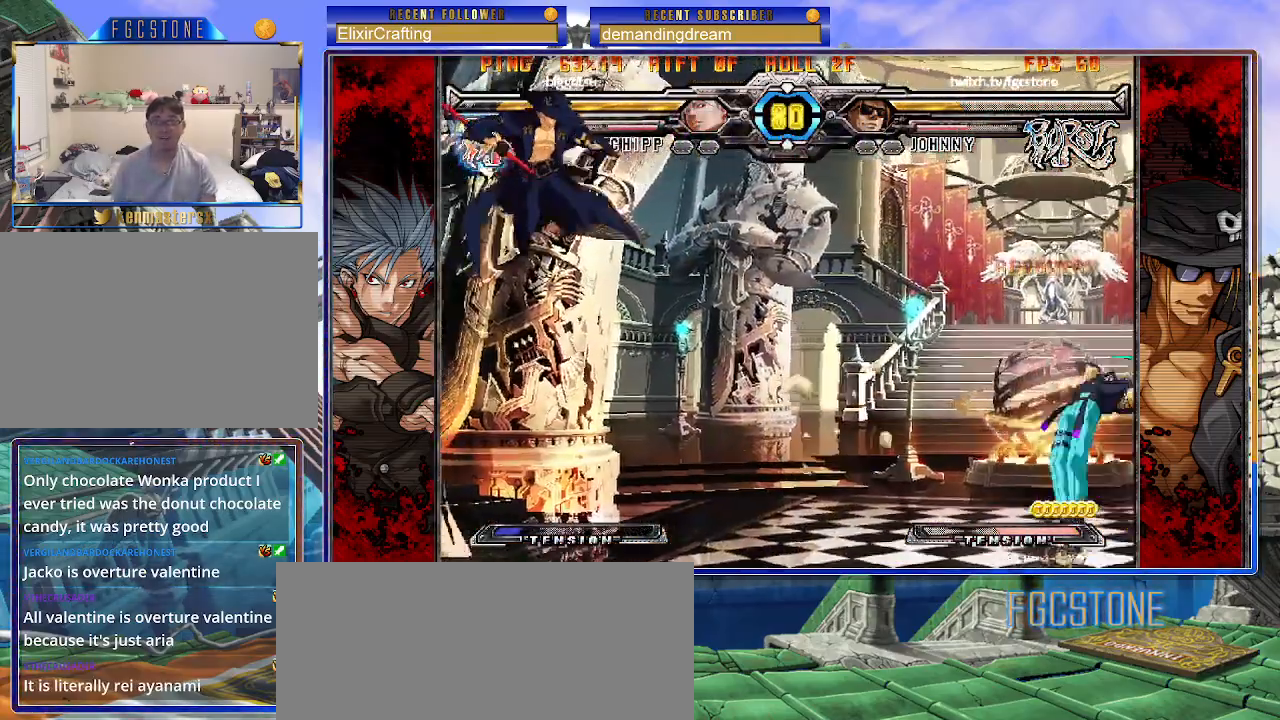
{"buttons": [], "left_stick": "center", "events": [[183, "left_stick", "down"], [267, "left_stick", "right"], [333, "HS", "down"], [367, "left_stick", "center"], [400, "HS", "up"]]}